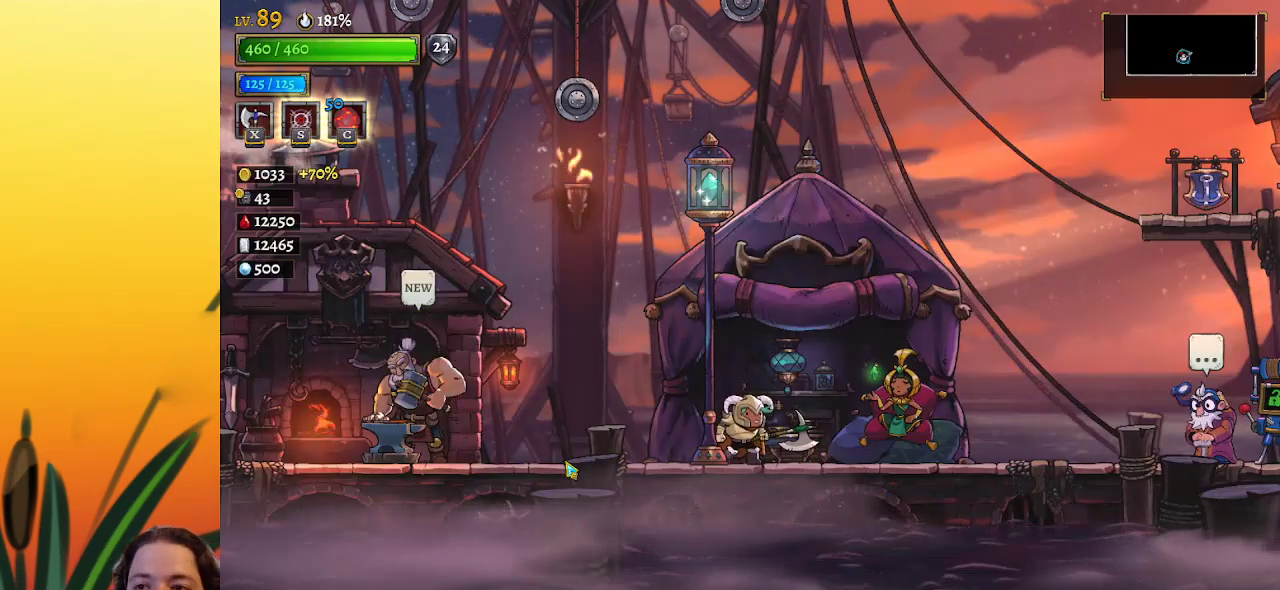
Gameplay with keyboard; each line is a JSON object with the keys held at the frame after it. "events" lists presses ("down") and releases ("up") of "a", "c", "d", "down", "left", "right", "s", "up", "x" and "z" between this image and that frame as [ms after this image, input, new state], when the widget could be followed in between. No other keys are recorded. Mouse input is not recorded.
{"keys": ["right", "z"], "events": [[50, "z", "down"], [250, "right", "down"]]}
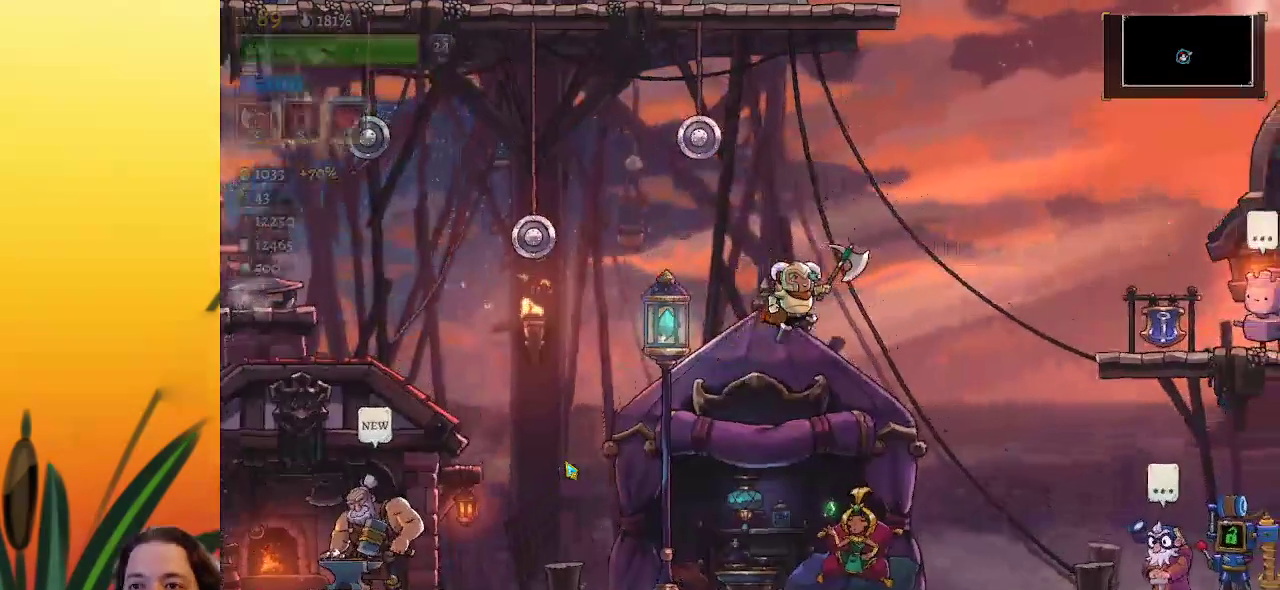
{"keys": [], "events": [[17, "right", "up"], [67, "left", "down"], [67, "z", "up"], [167, "down", "down"], [400, "down", "up"], [500, "left", "up"]]}
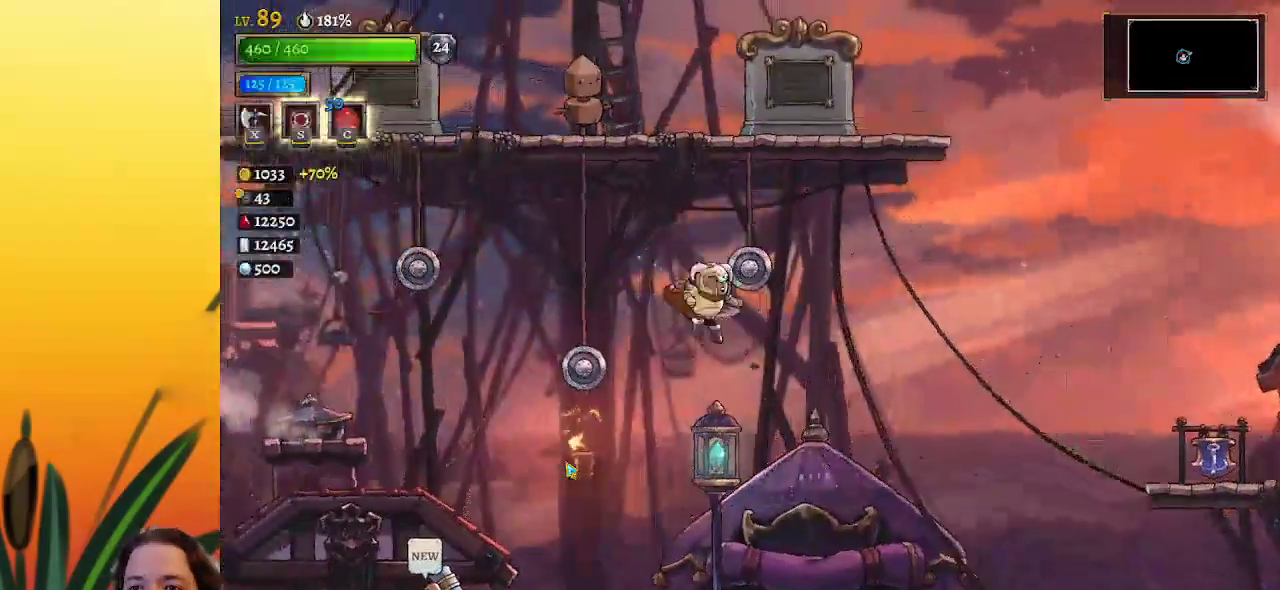
{"keys": [], "events": [[133, "down", "down"], [317, "down", "up"]]}
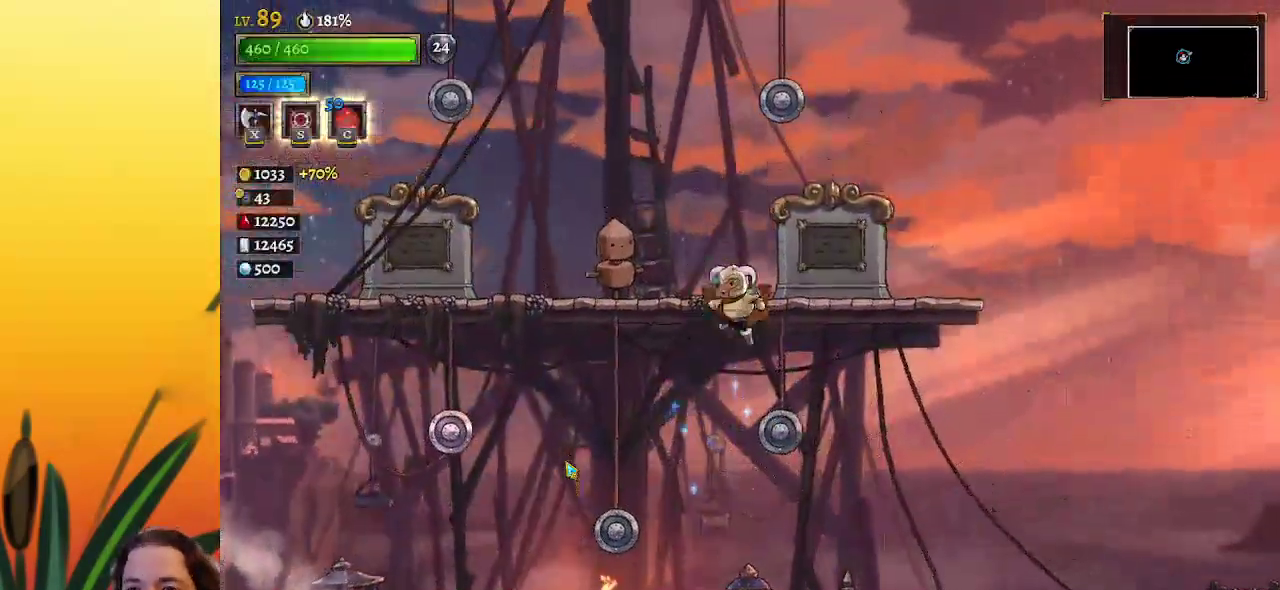
{"keys": [], "events": [[67, "z", "down"], [167, "z", "up"]]}
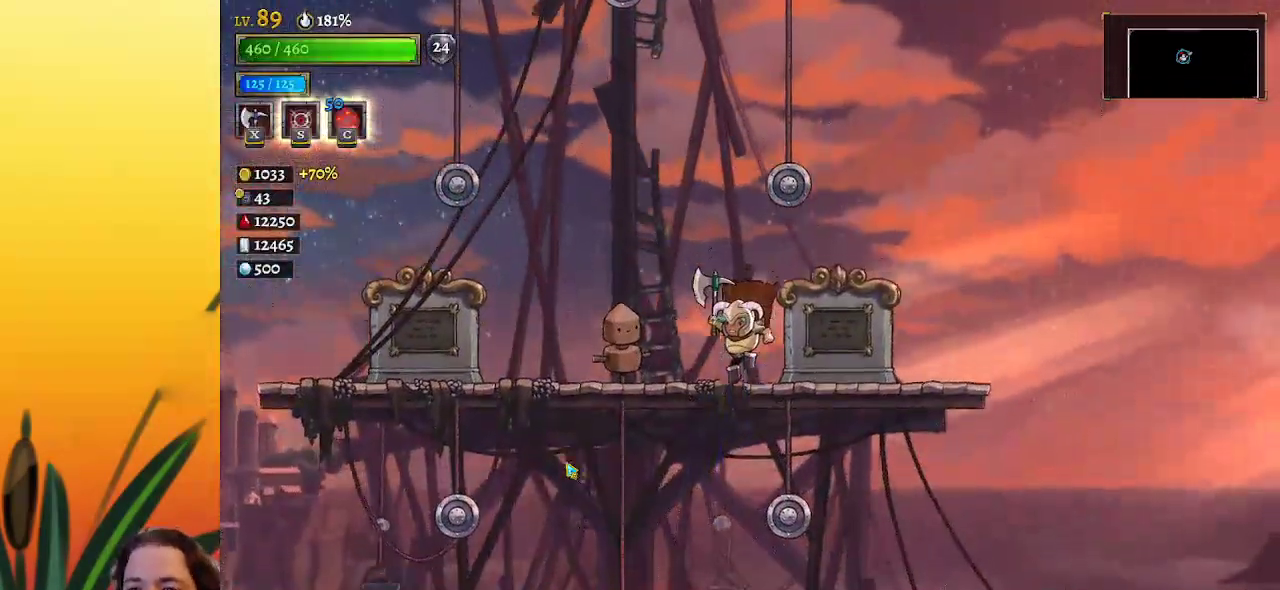
{"keys": ["x"], "events": [[83, "x", "down"]]}
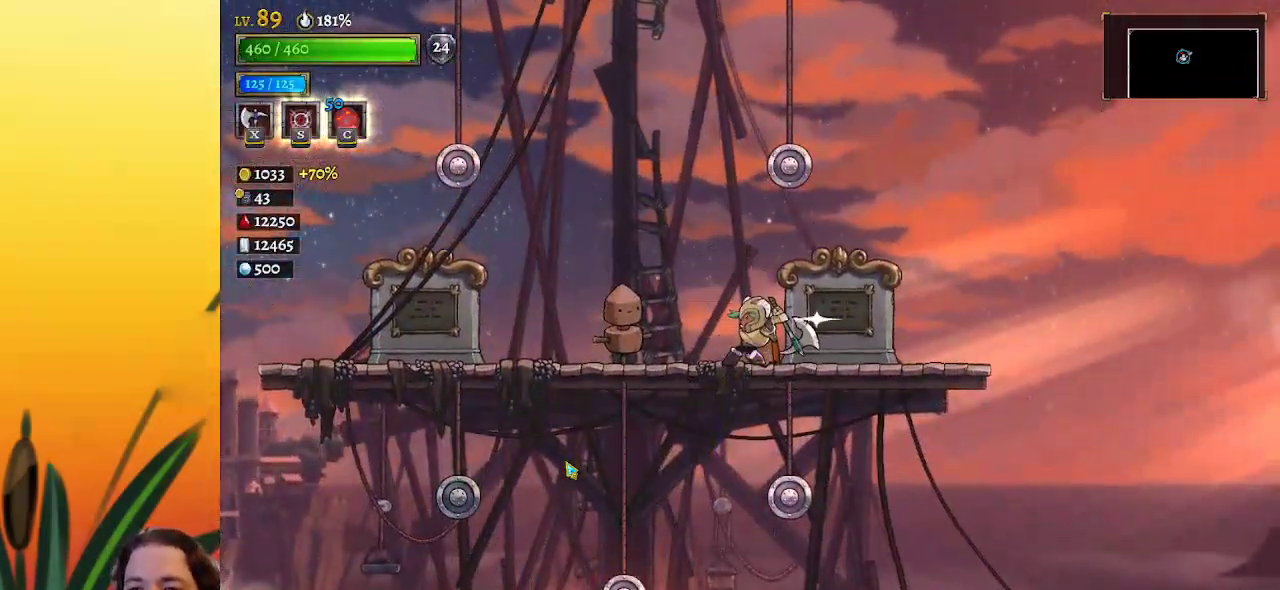
{"keys": [], "events": [[50, "x", "up"]]}
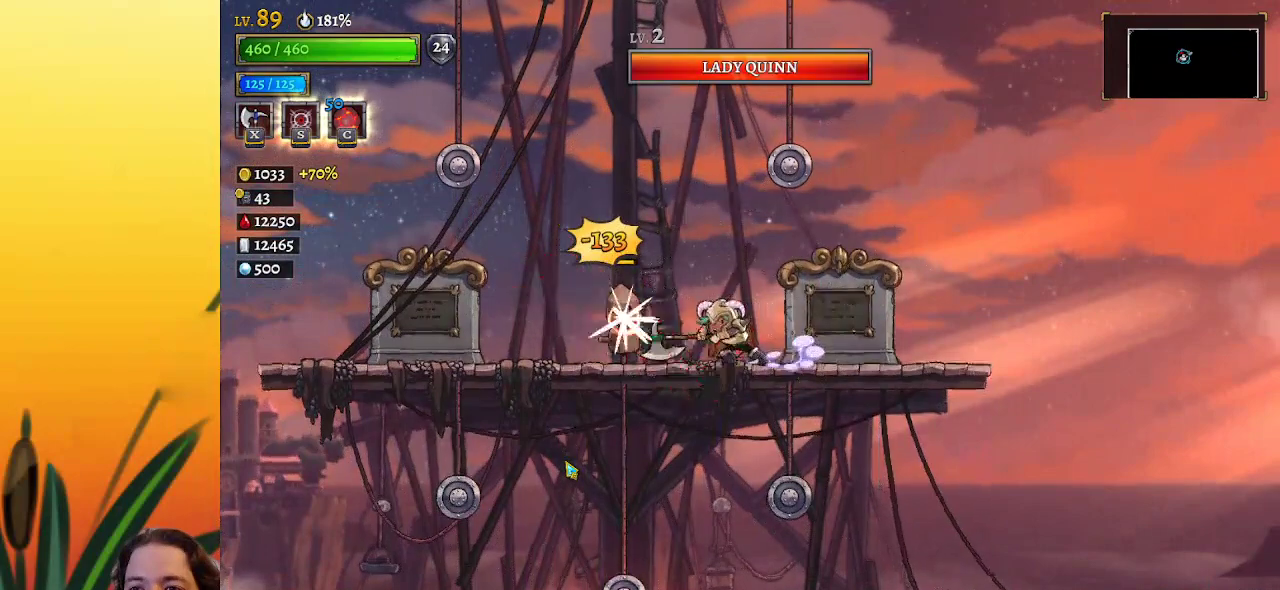
{"keys": ["x"], "events": [[150, "x", "down"]]}
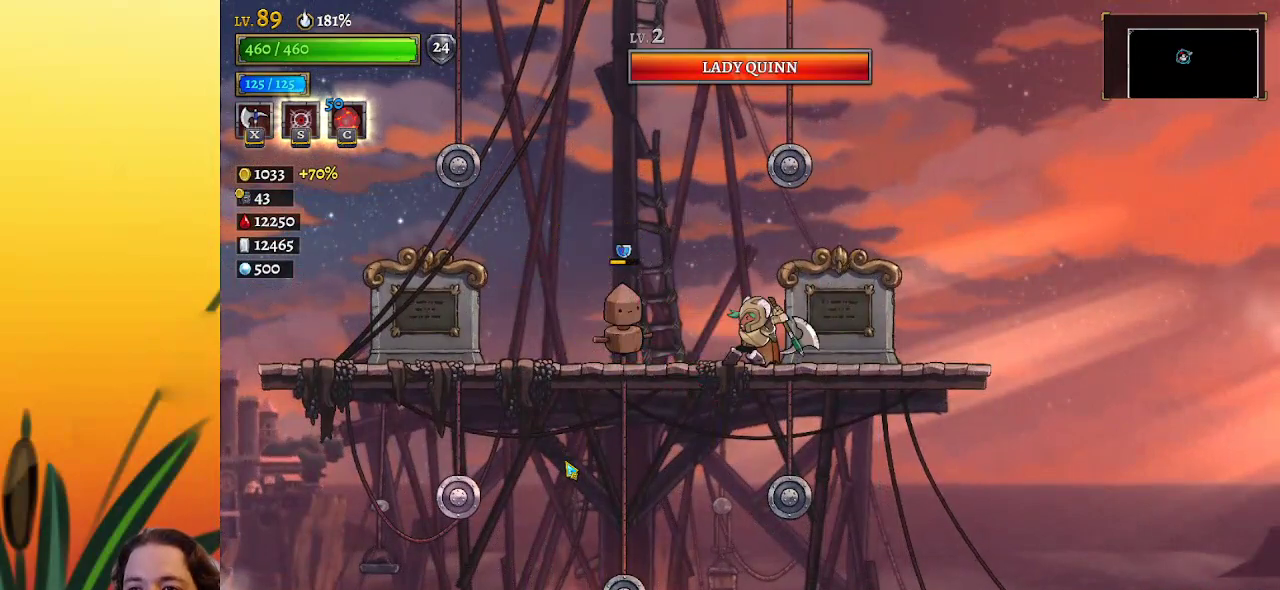
{"keys": [], "events": [[167, "x", "up"]]}
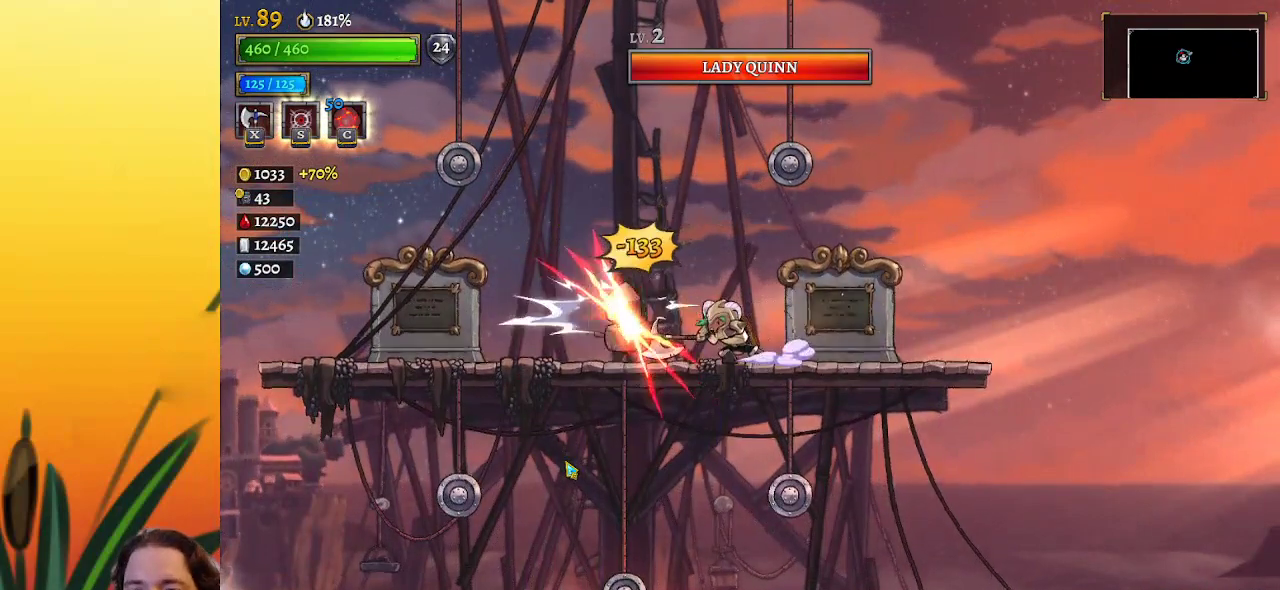
{"keys": [], "events": [[317, "x", "down"], [383, "x", "up"]]}
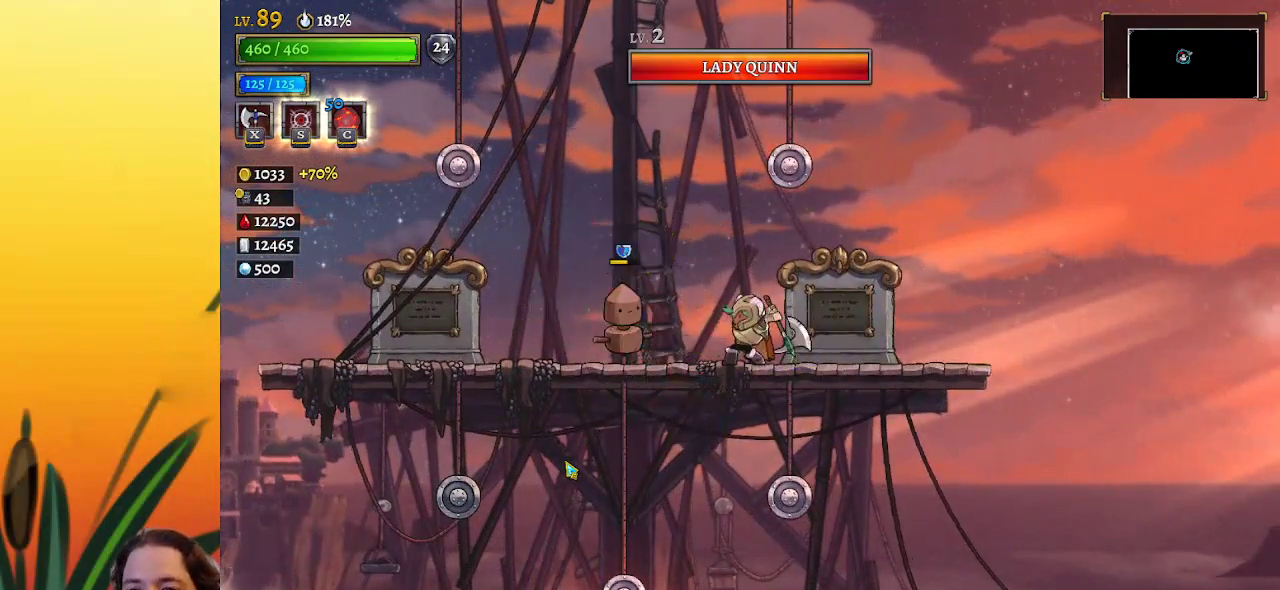
{"keys": [], "events": [[450, "x", "down"], [500, "x", "up"]]}
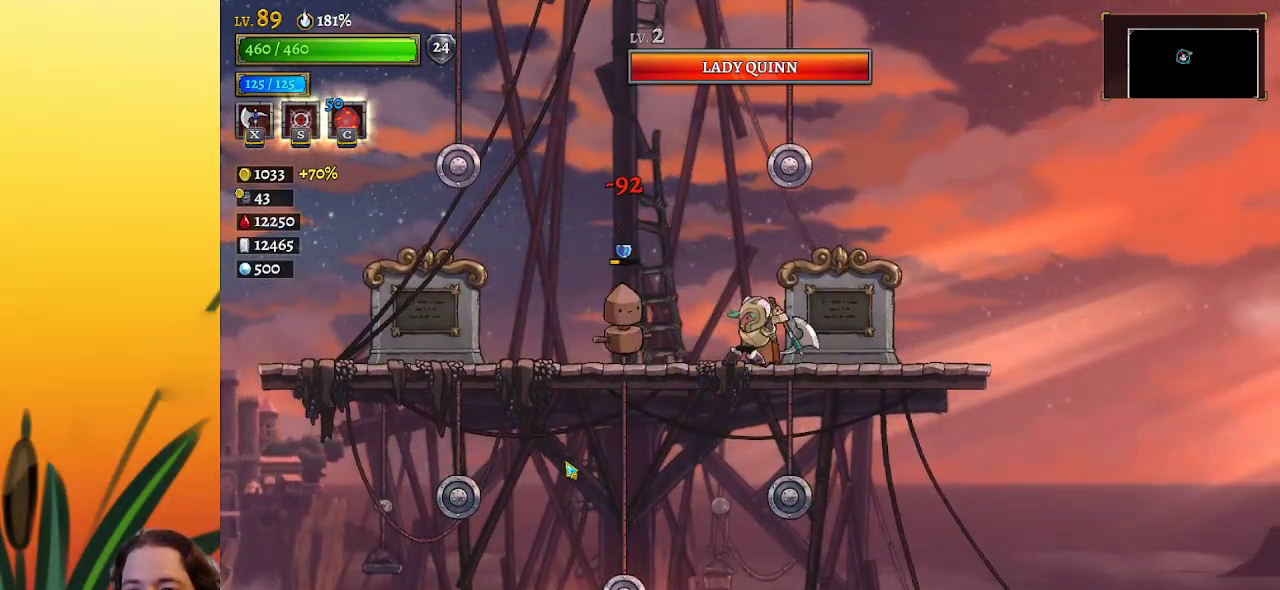
{"keys": [], "events": []}
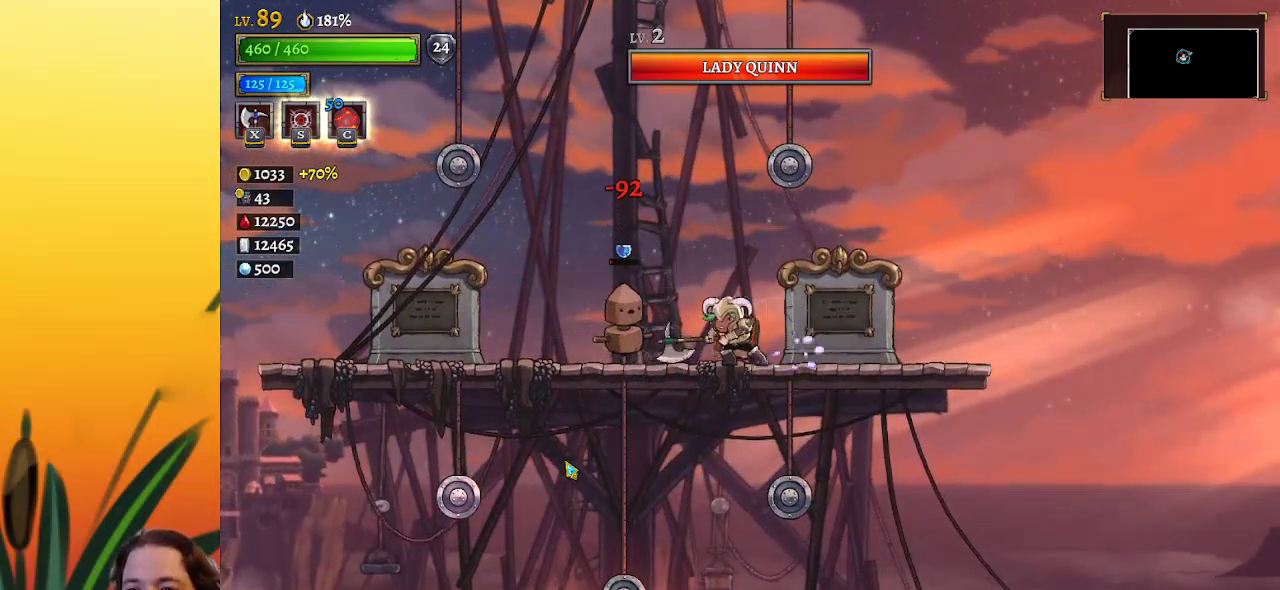
{"keys": ["x"], "events": [[167, "x", "down"]]}
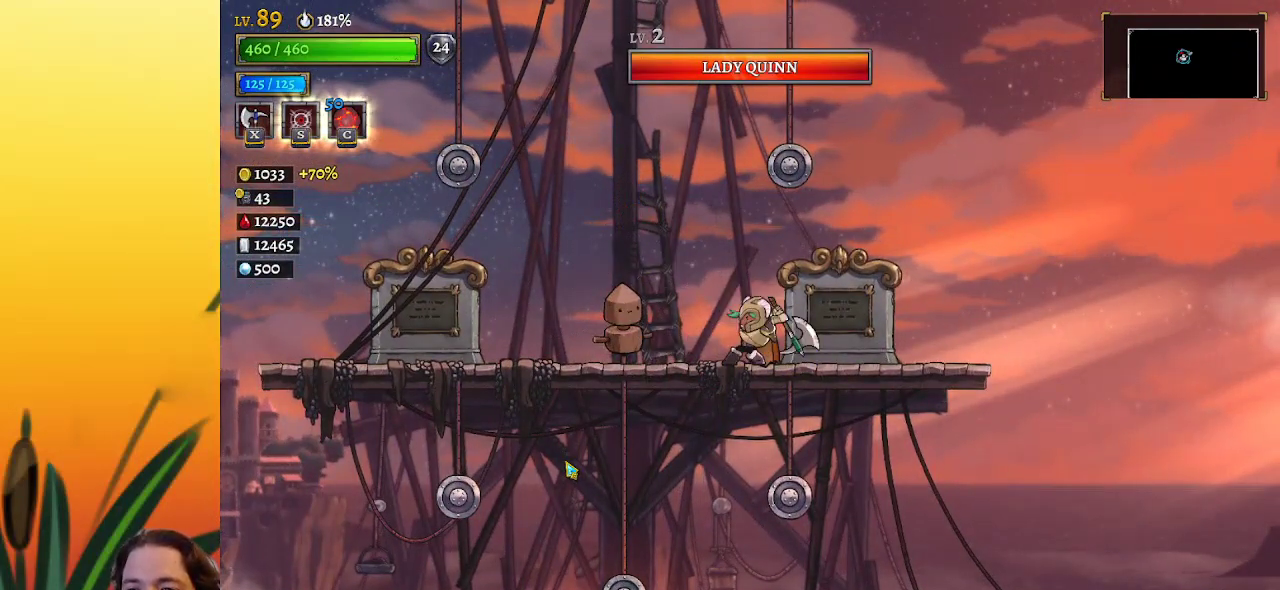
{"keys": [], "events": [[167, "x", "up"]]}
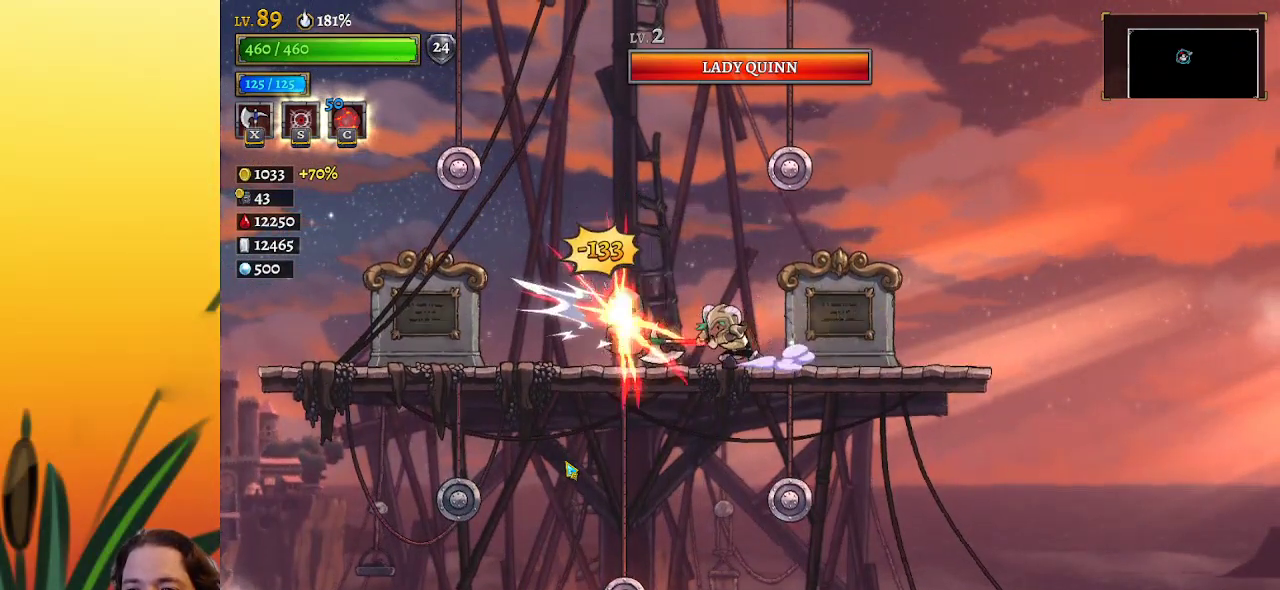
{"keys": ["x"], "events": [[333, "x", "down"]]}
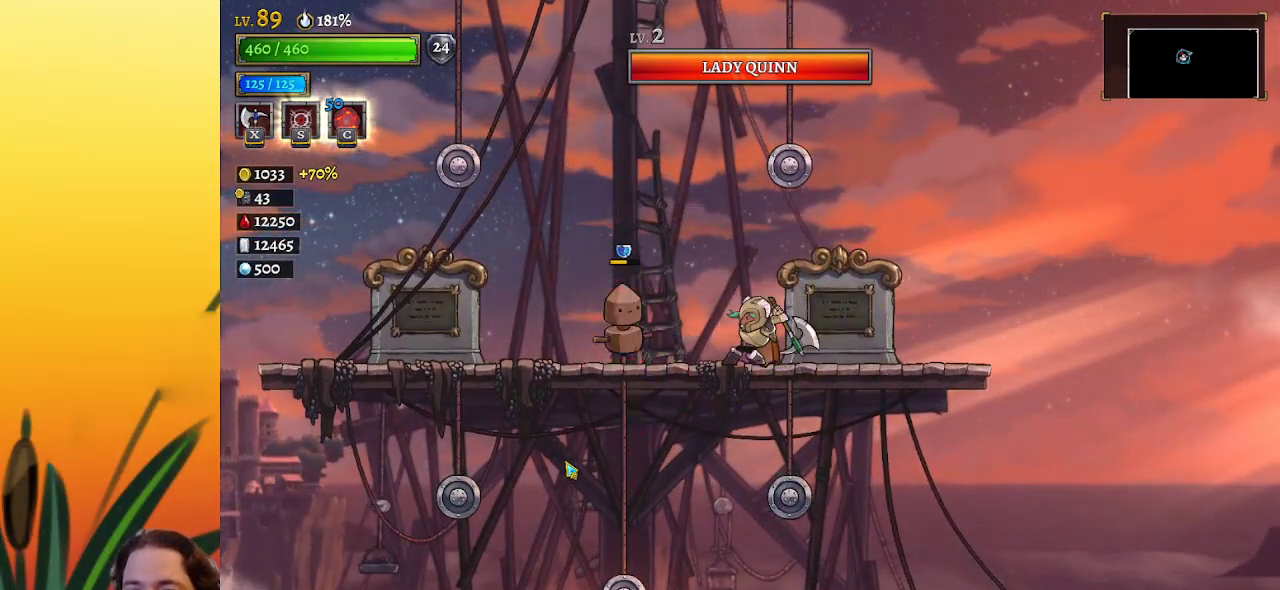
{"keys": [], "events": [[350, "x", "up"]]}
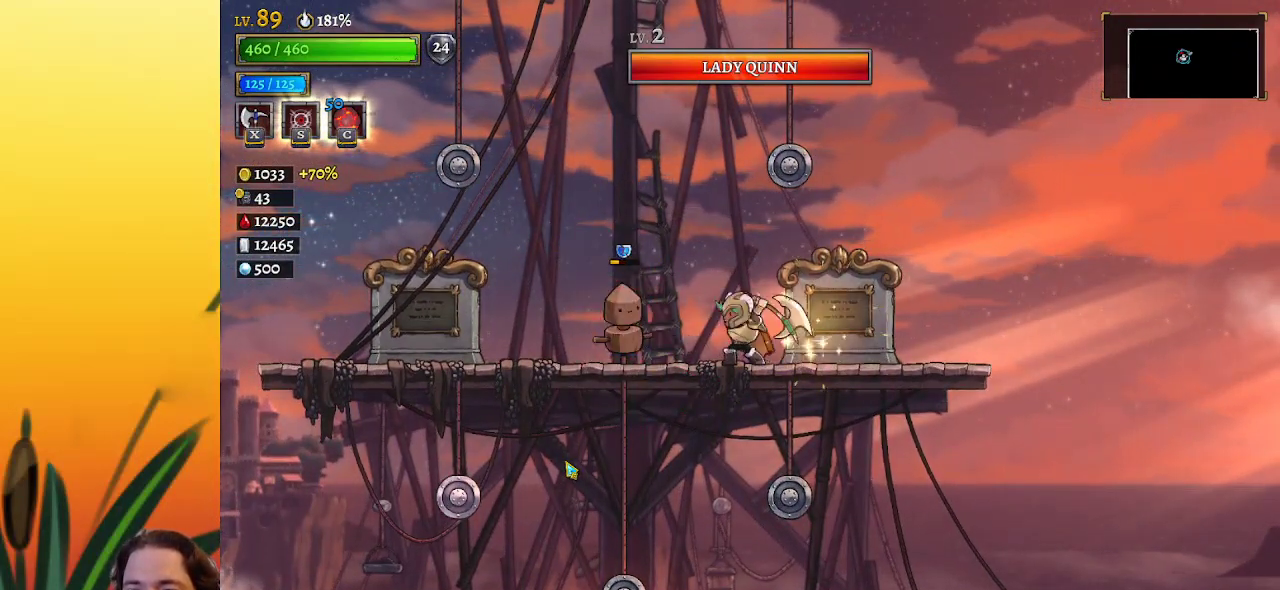
{"keys": ["x"], "events": [[367, "x", "down"]]}
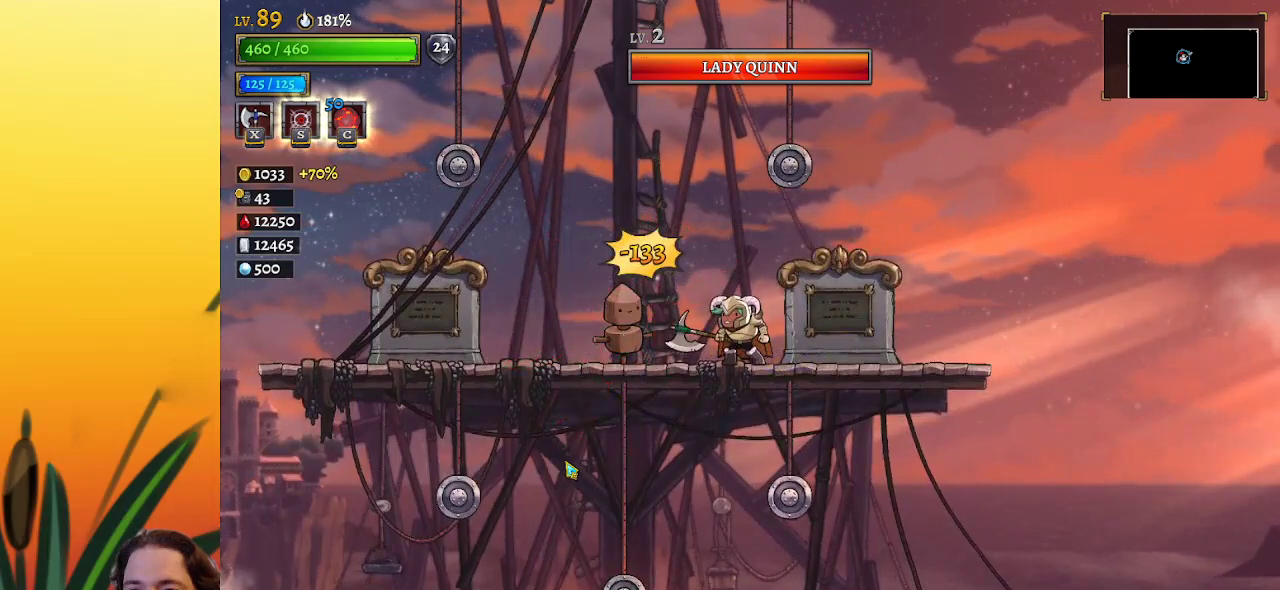
{"keys": [], "events": [[183, "x", "up"]]}